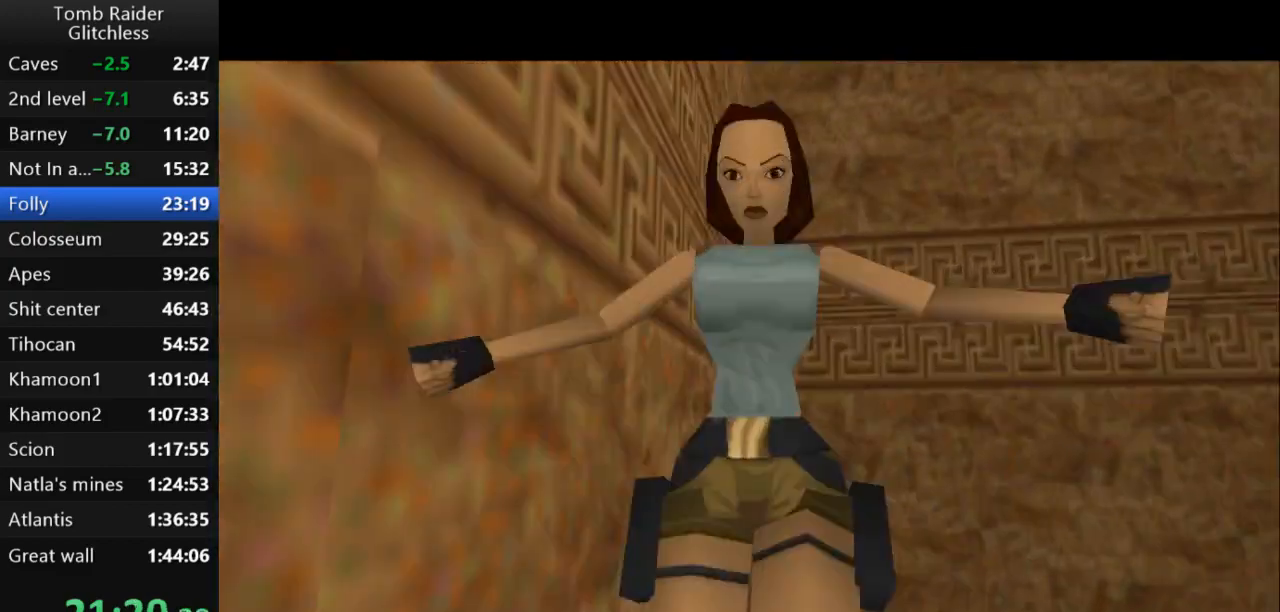
Gameplay with keyboard; each line is a JSON object with the keys held at the frame after it. "events" lists presses ("down") and releases ("up") of "action", "action2", "down", "guns", "inv", "jump", "left", "look", "lstep", "right", "roll", "roll2", "rstep", "up" and "walk" between this image and that frame as [ms after this image, input, new state], when the widget could be followed in between. No other keys are recorded. Mouse input is not recorded. Key names are as the overlay labels them; some are game actions (e.g. jump) rather than physical keys.
{"keys": [], "events": [[100, "action2", "down"], [300, "action2", "up"]]}
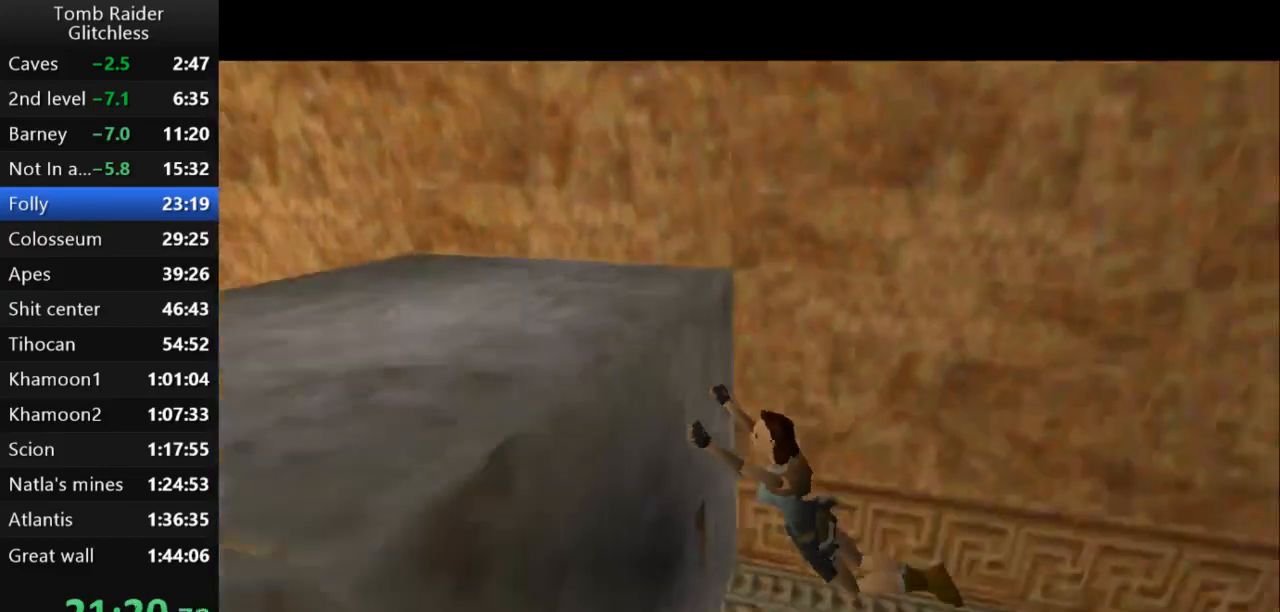
{"keys": ["action2"], "events": [[67, "action2", "down"]]}
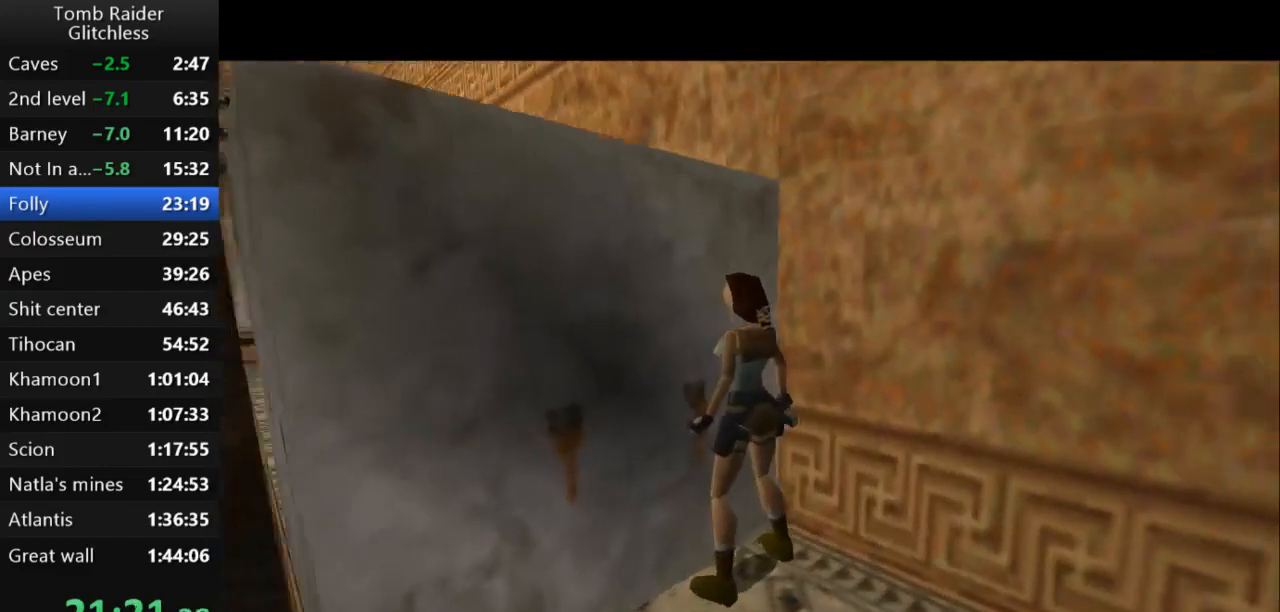
{"keys": ["action2", "up"], "events": [[133, "up", "down"]]}
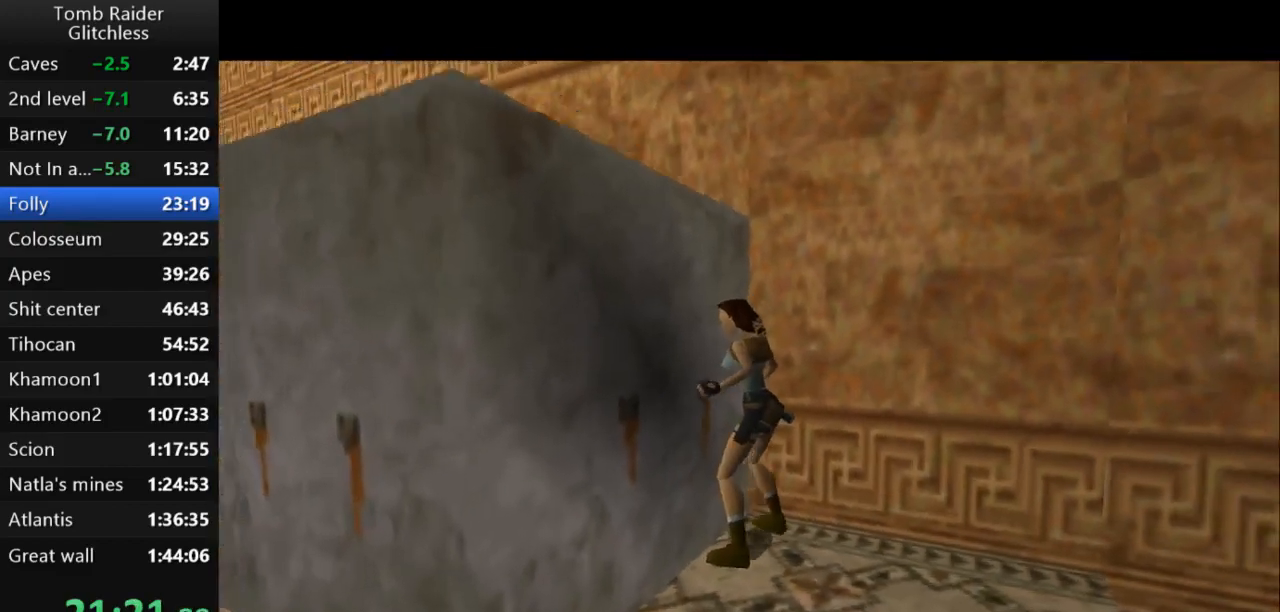
{"keys": [], "events": [[433, "action2", "up"], [433, "up", "up"]]}
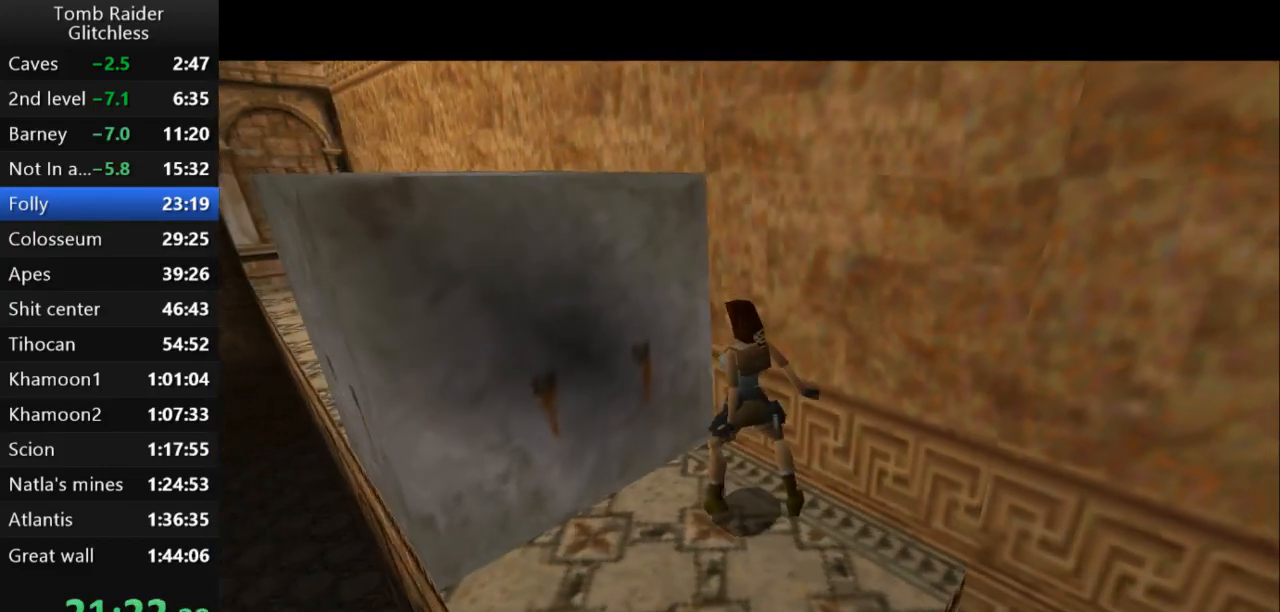
{"keys": [], "events": []}
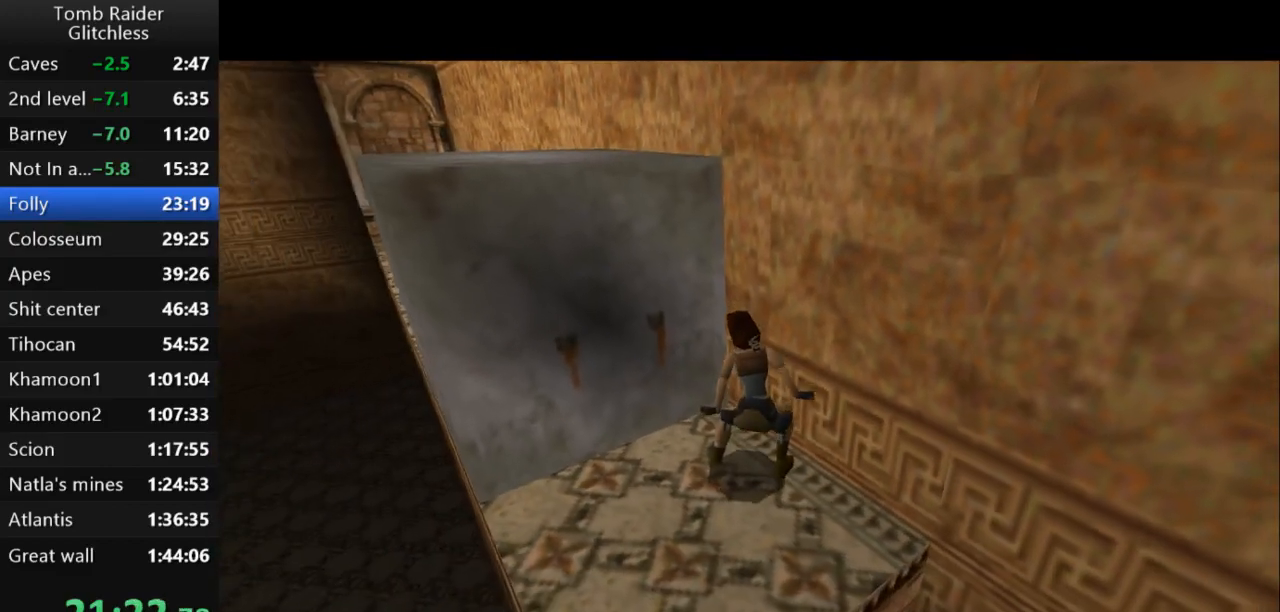
{"keys": [], "events": []}
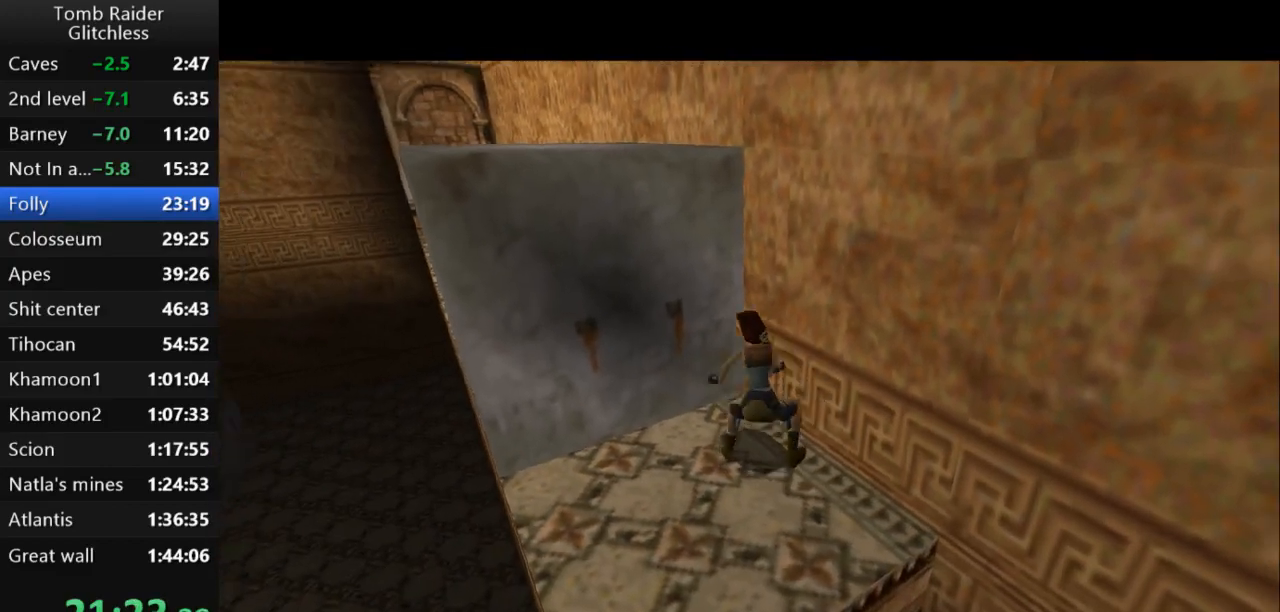
{"keys": [], "events": []}
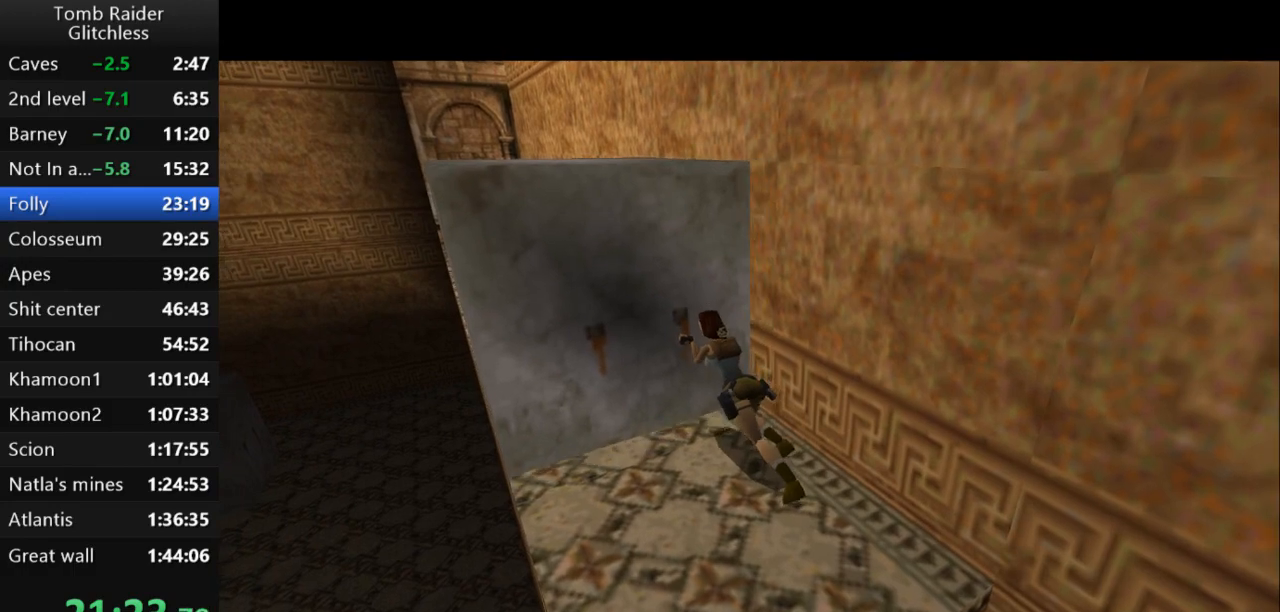
{"keys": [], "events": []}
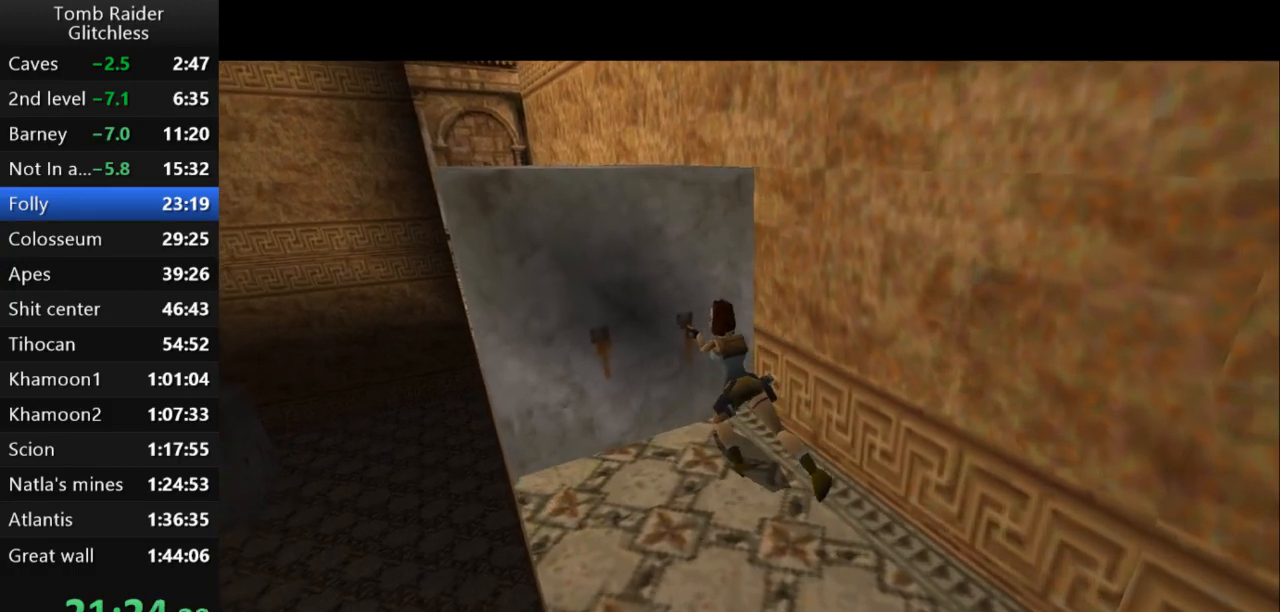
{"keys": [], "events": []}
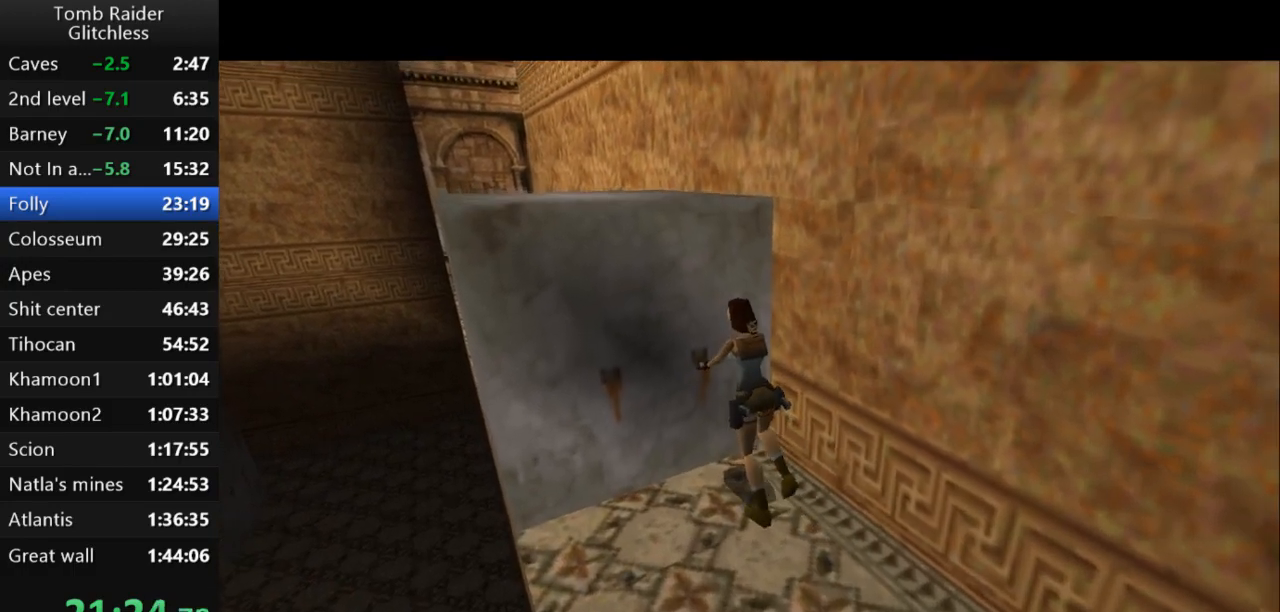
{"keys": [], "events": []}
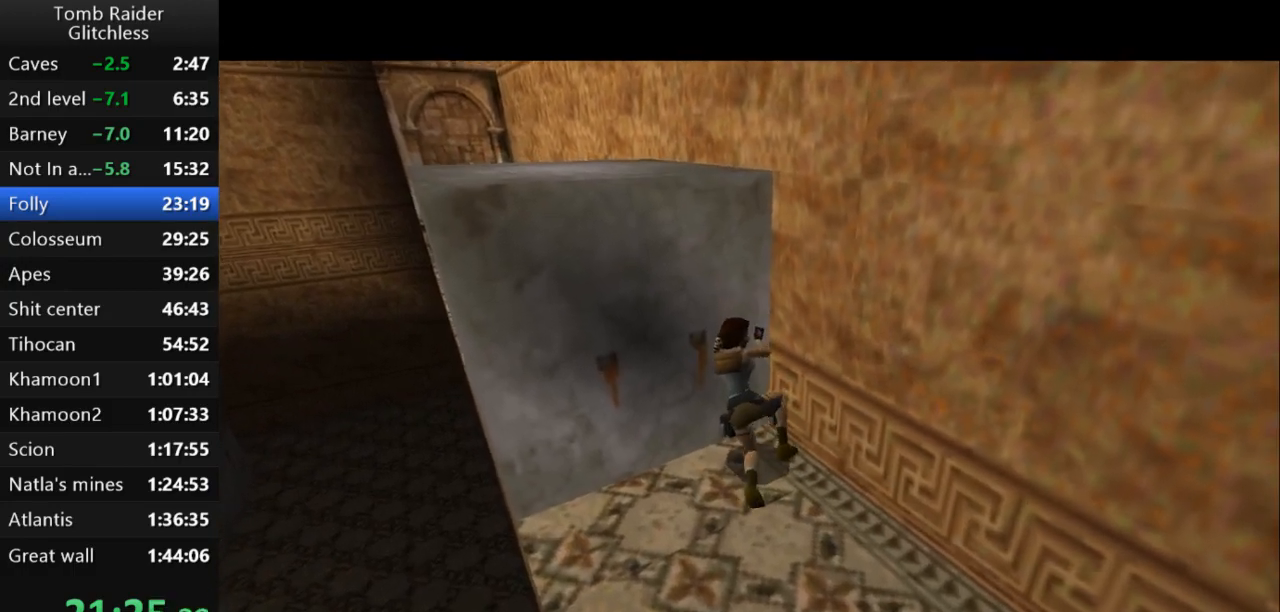
{"keys": [], "events": []}
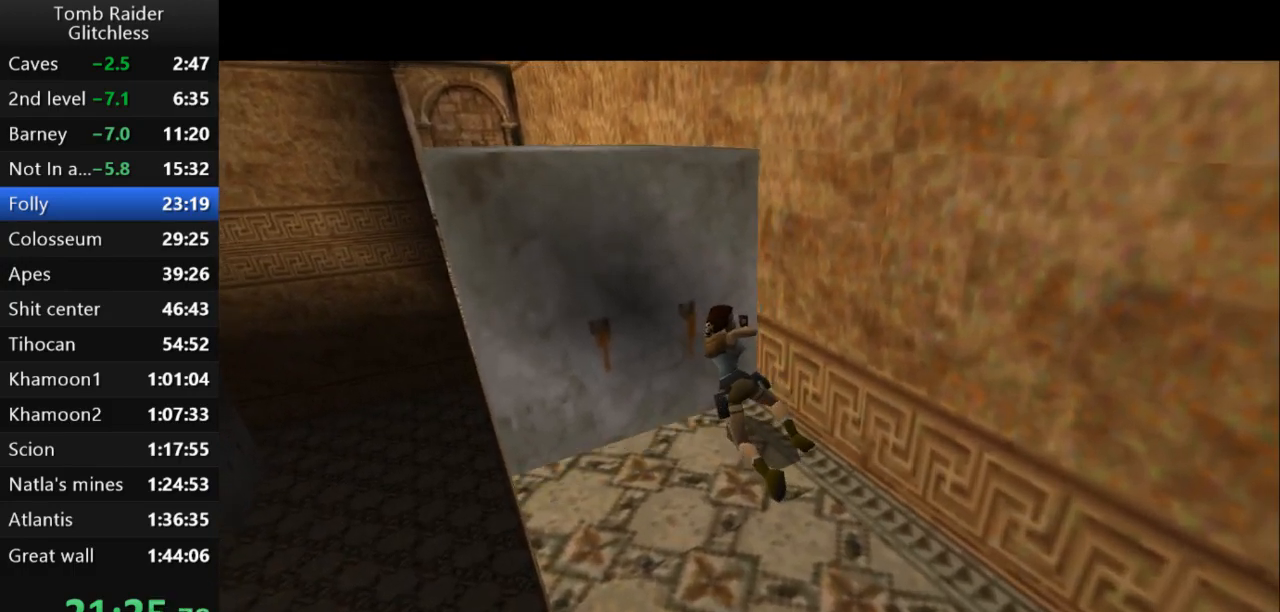
{"keys": [], "events": []}
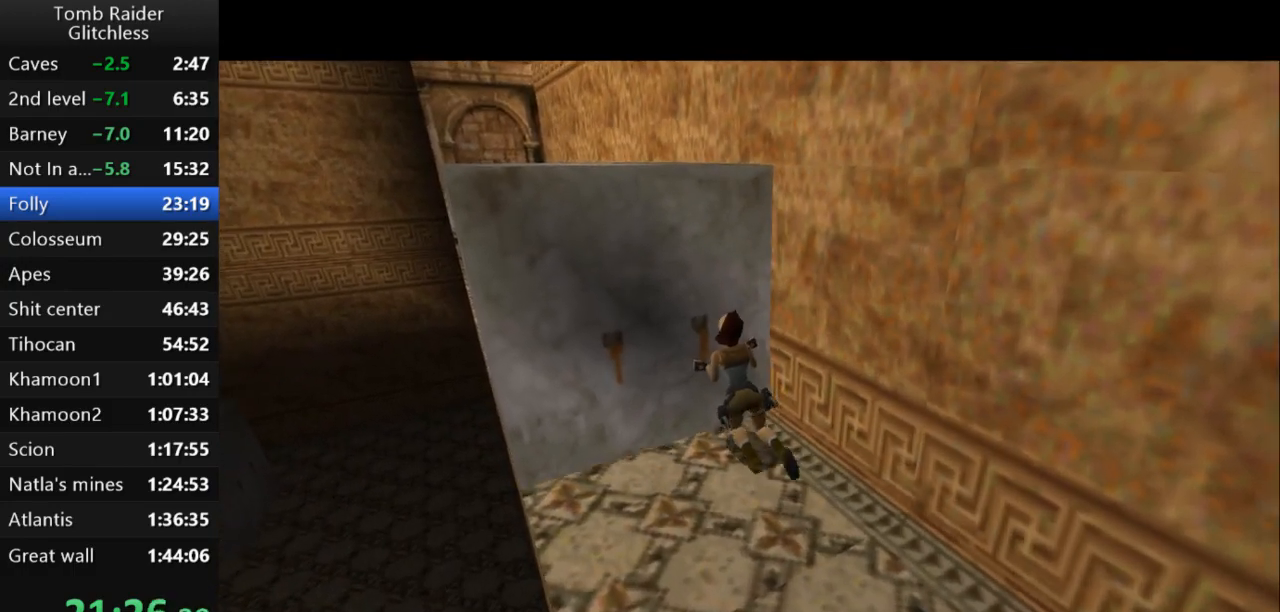
{"keys": [], "events": []}
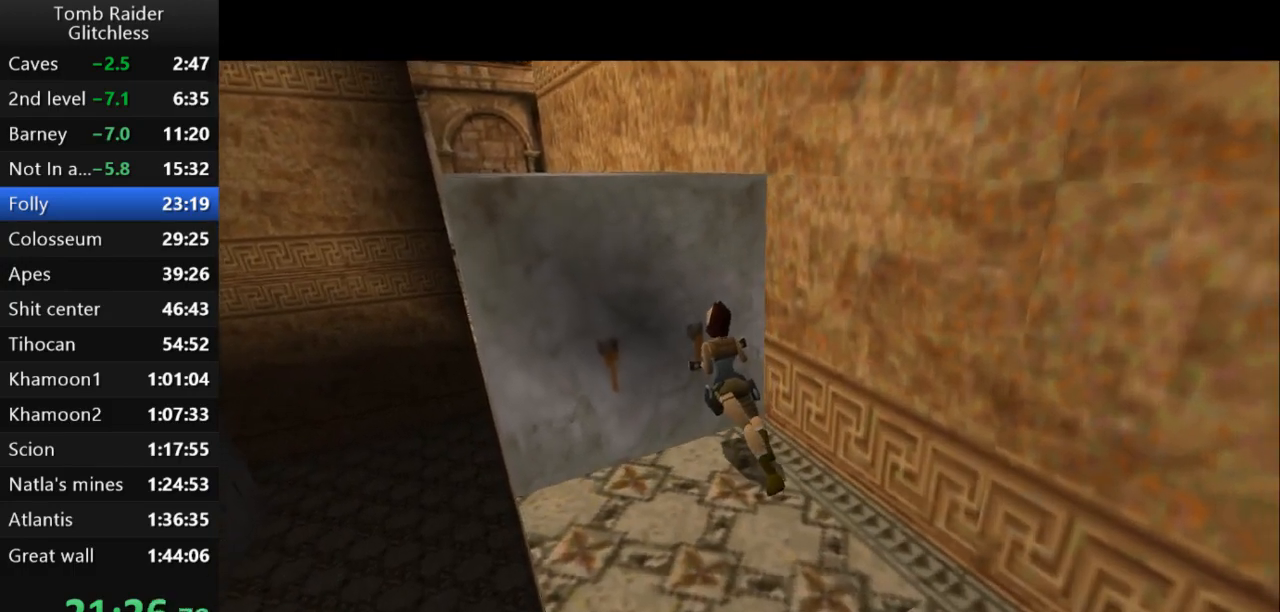
{"keys": ["action2"], "events": [[500, "action2", "down"]]}
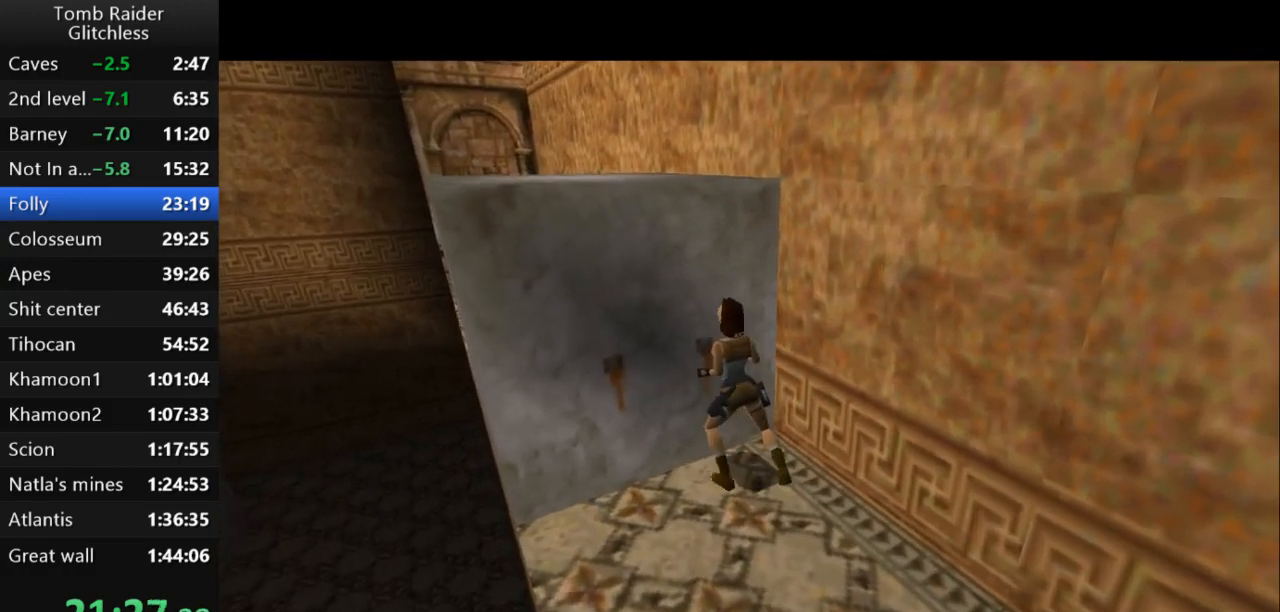
{"keys": ["action2"], "events": []}
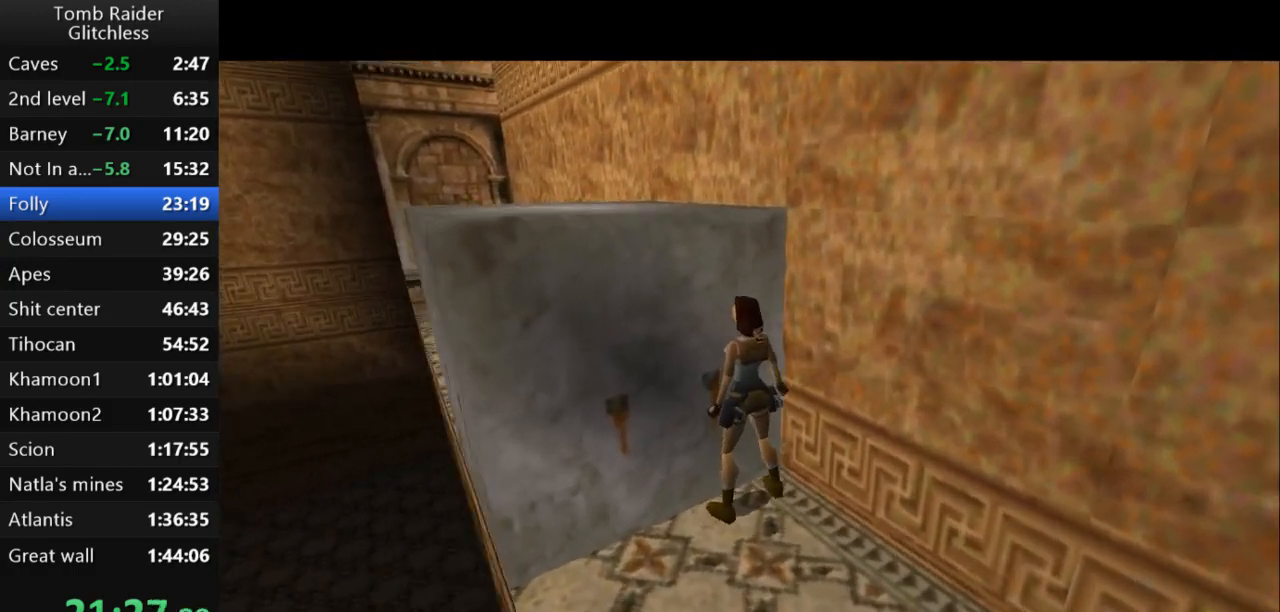
{"keys": ["action2", "up"], "events": [[200, "up", "down"]]}
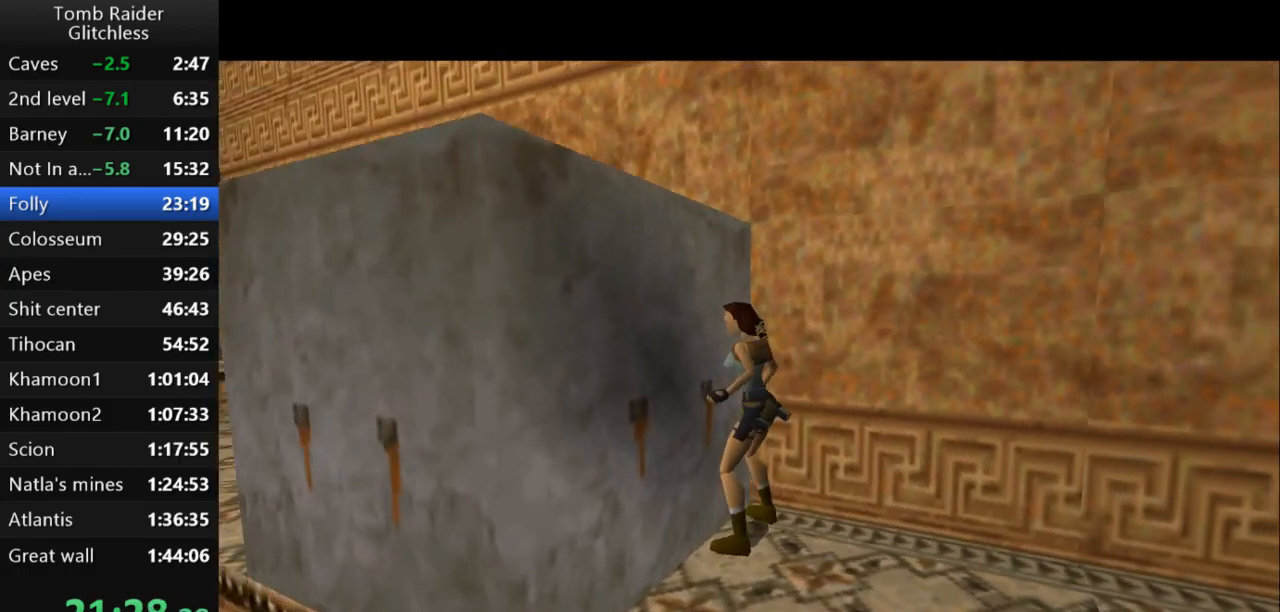
{"keys": ["action2", "up"], "events": []}
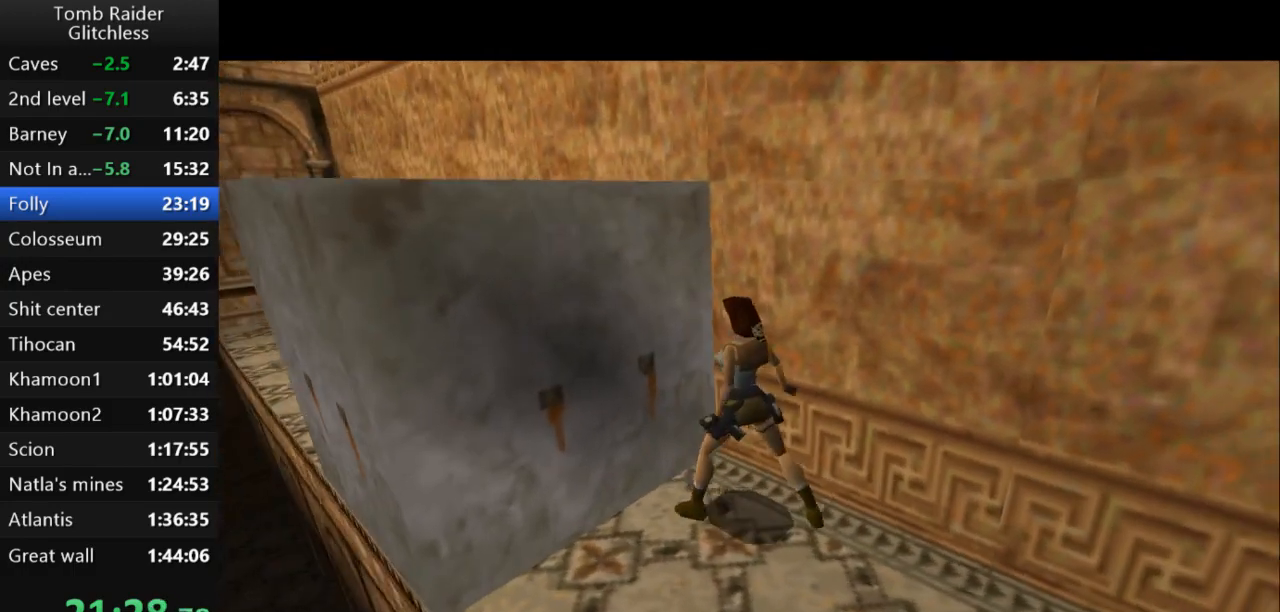
{"keys": [], "events": [[100, "up", "up"], [133, "action2", "up"]]}
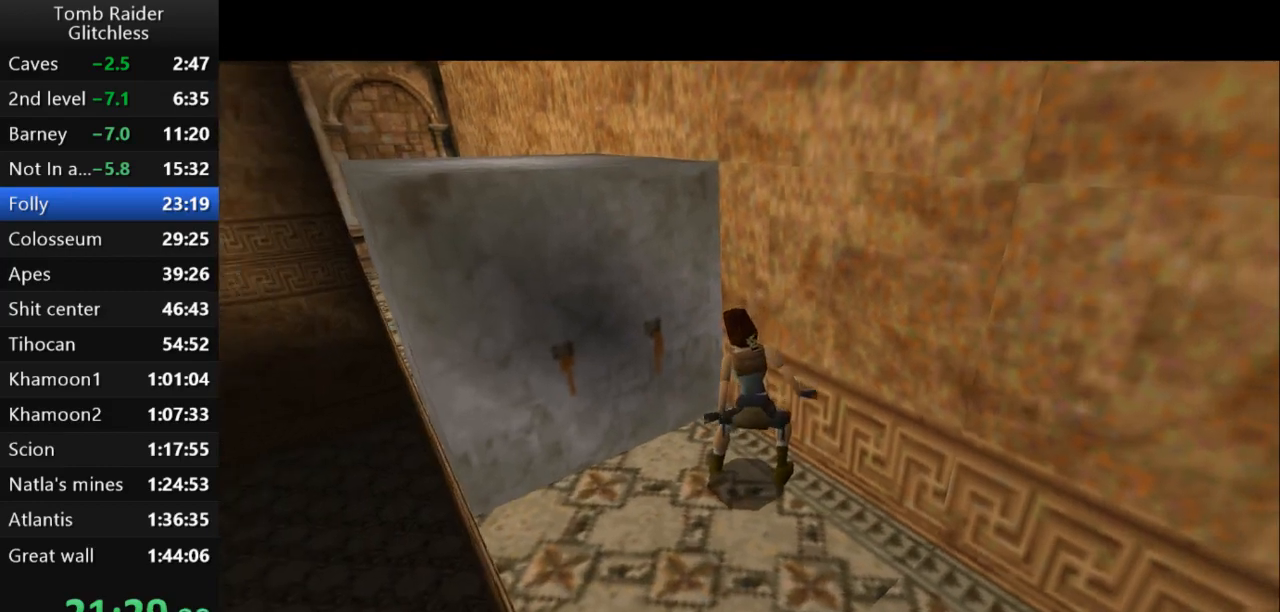
{"keys": [], "events": []}
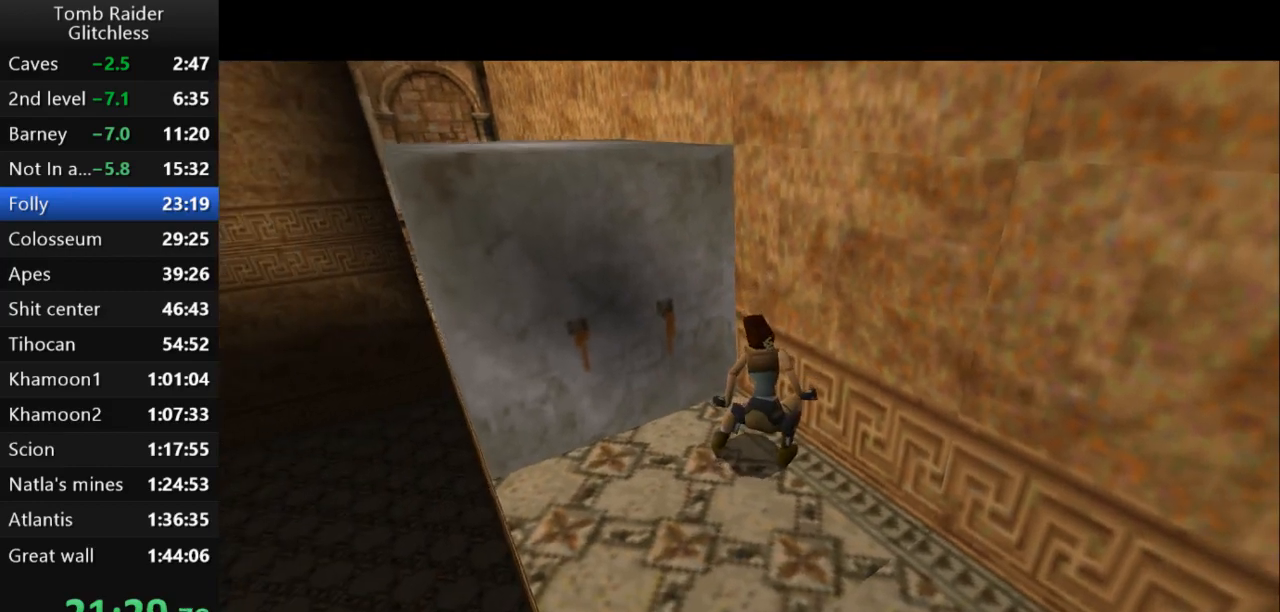
{"keys": [], "events": []}
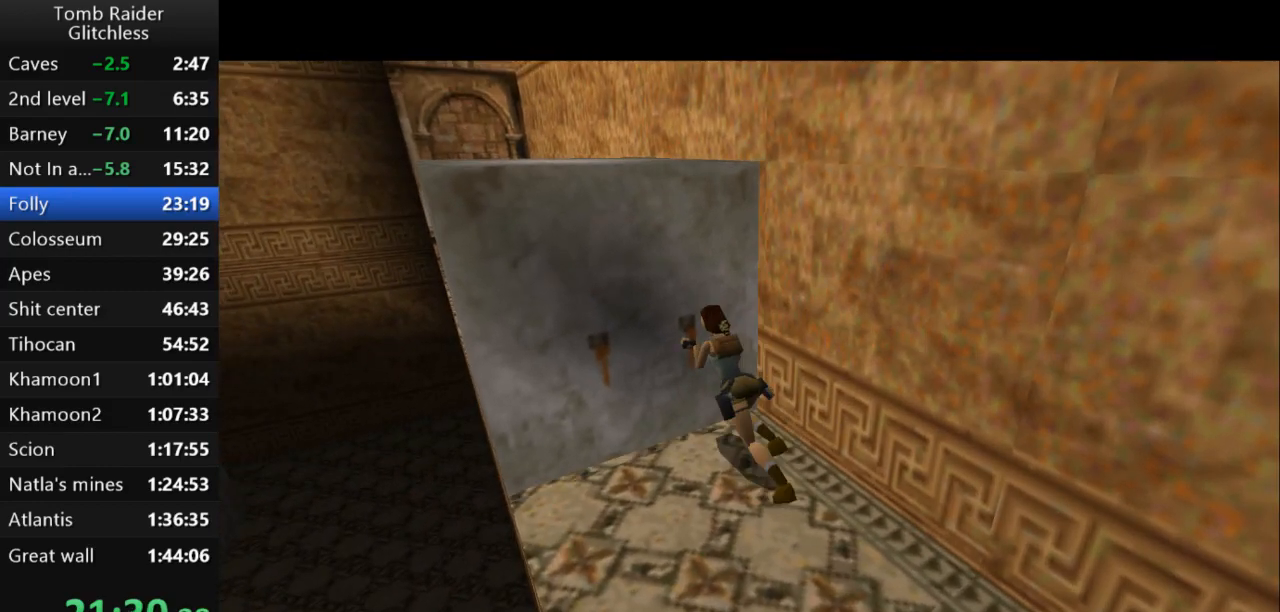
{"keys": [], "events": []}
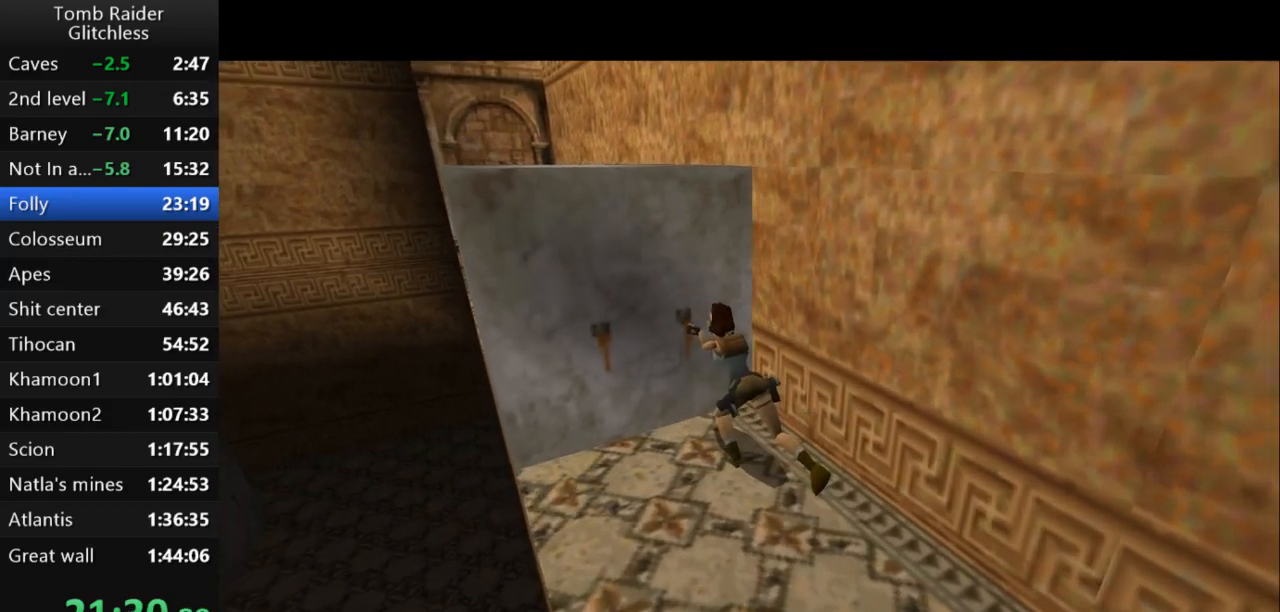
{"keys": [], "events": []}
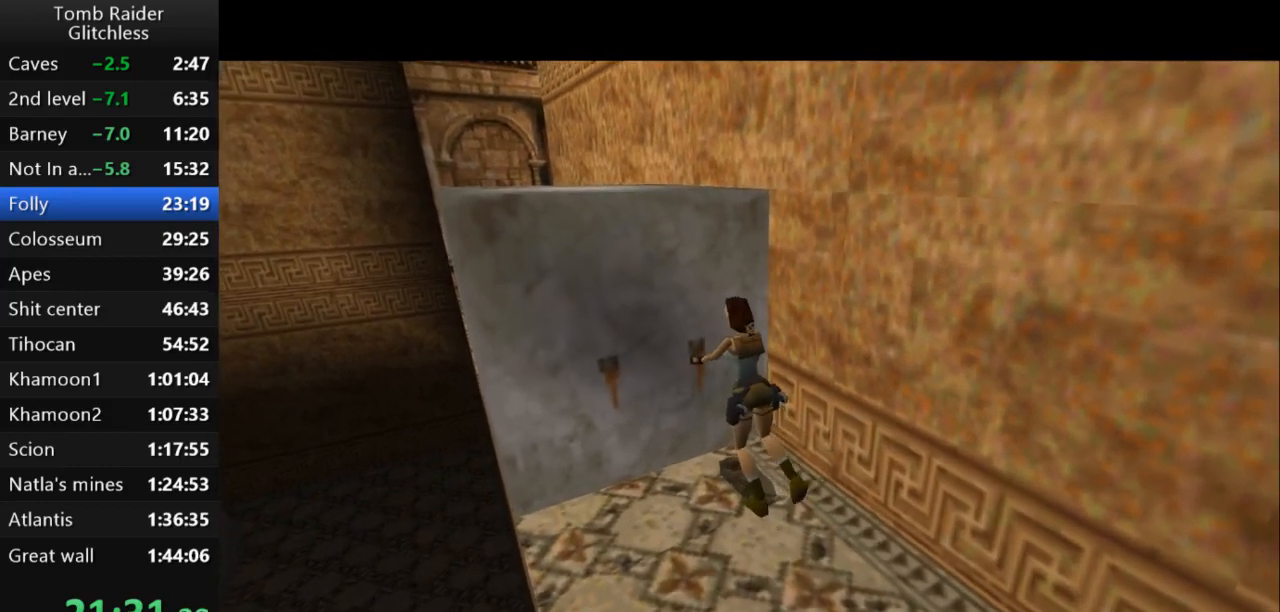
{"keys": [], "events": []}
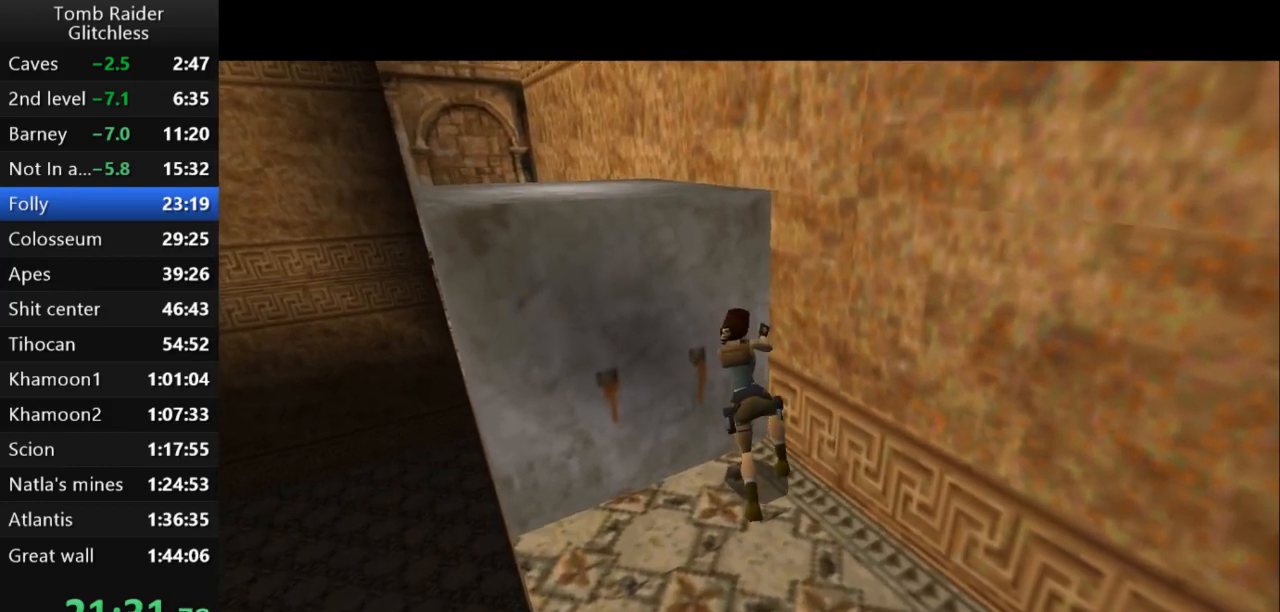
{"keys": [], "events": []}
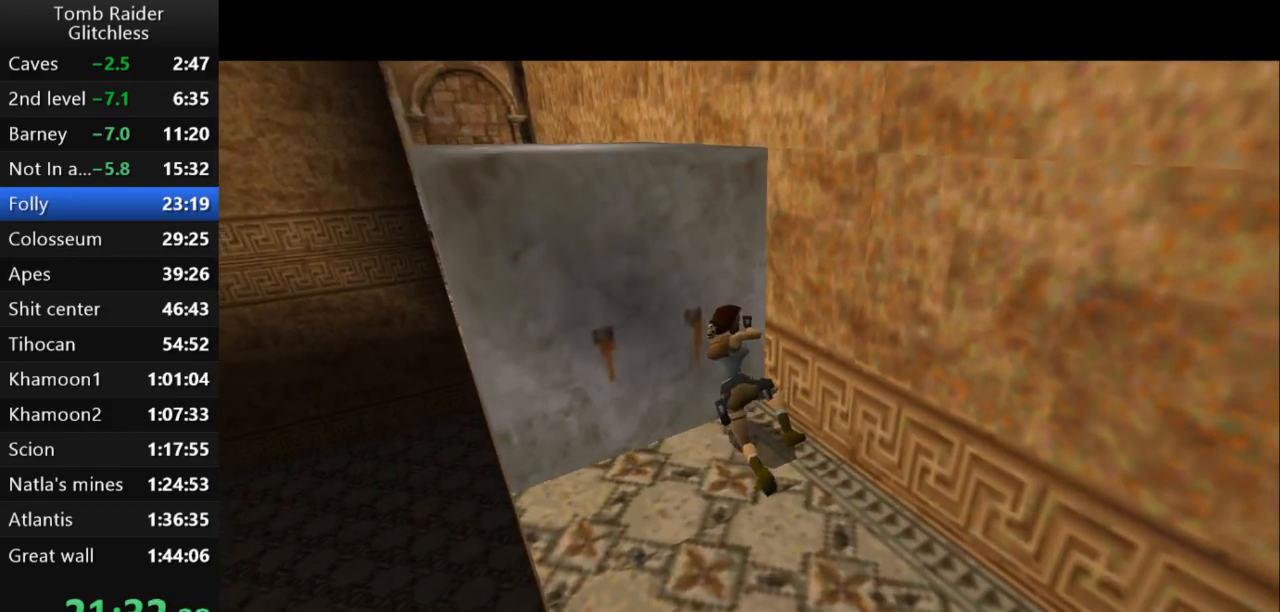
{"keys": [], "events": []}
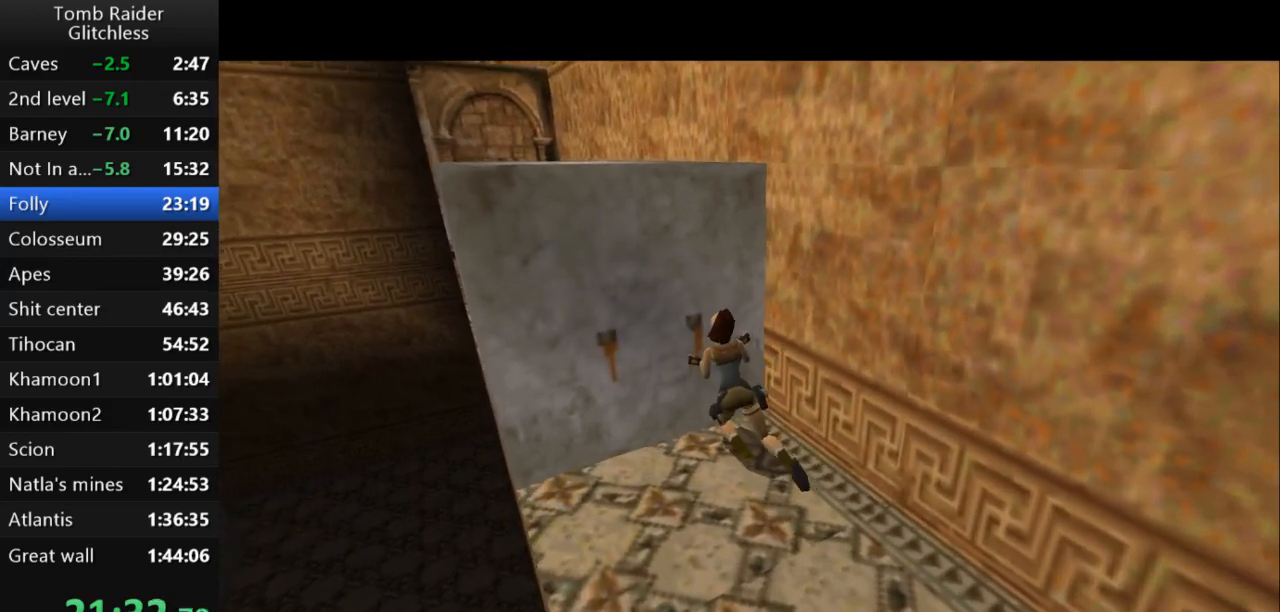
{"keys": [], "events": []}
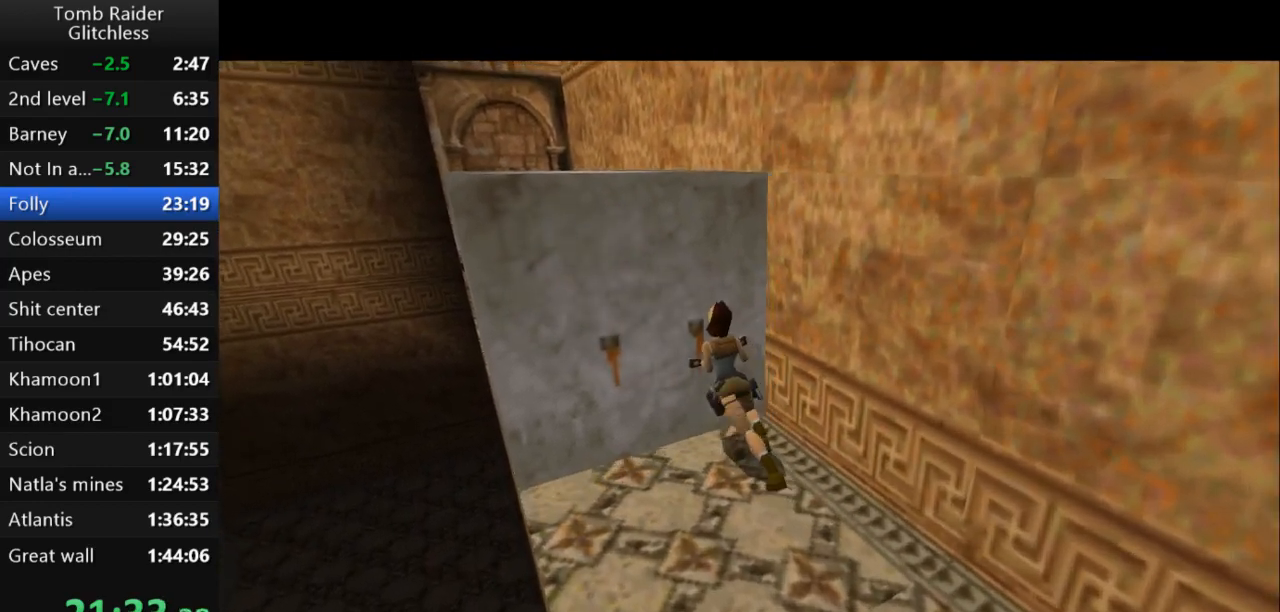
{"keys": ["down"], "events": [[100, "down", "down"]]}
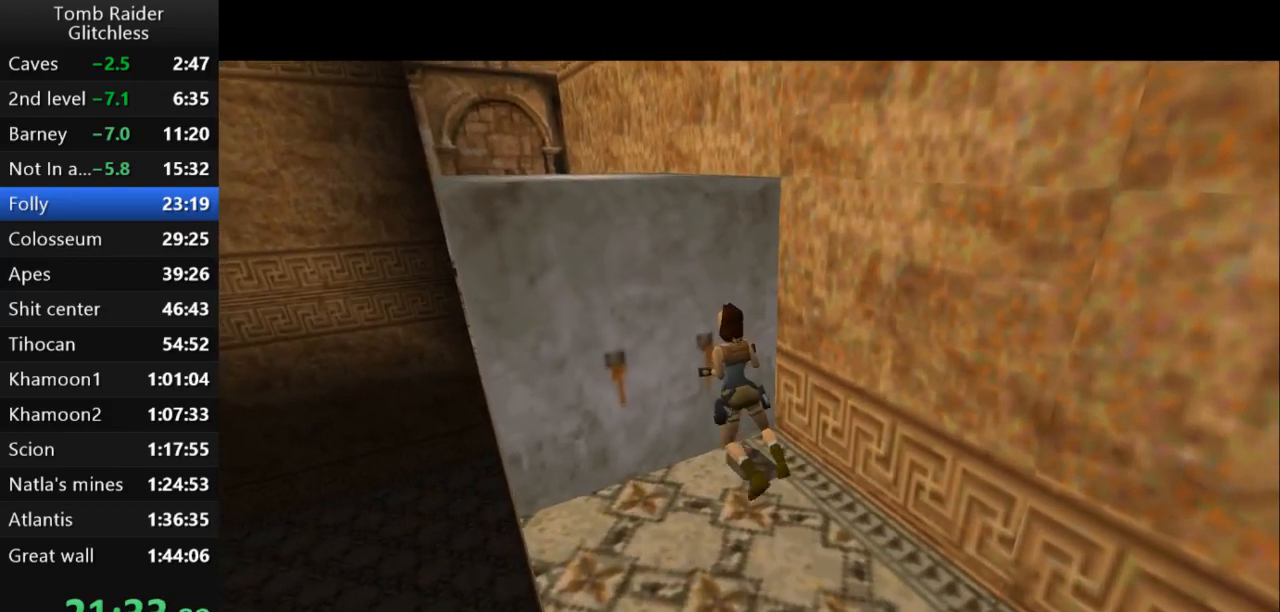
{"keys": ["down"], "events": []}
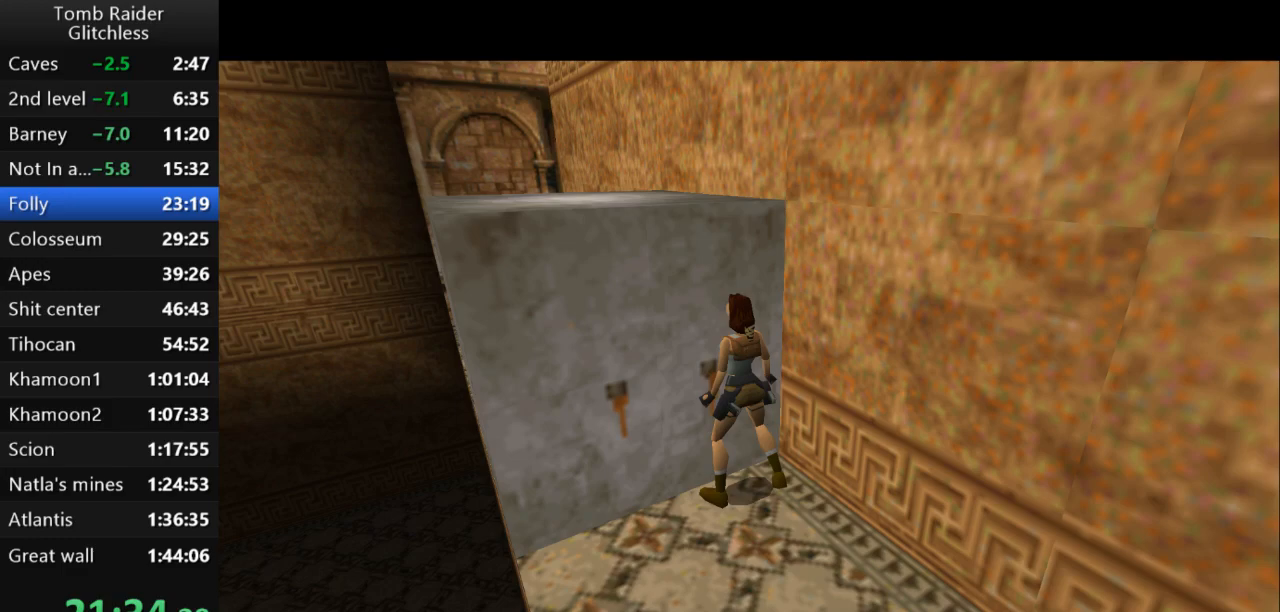
{"keys": [], "events": [[467, "down", "up"]]}
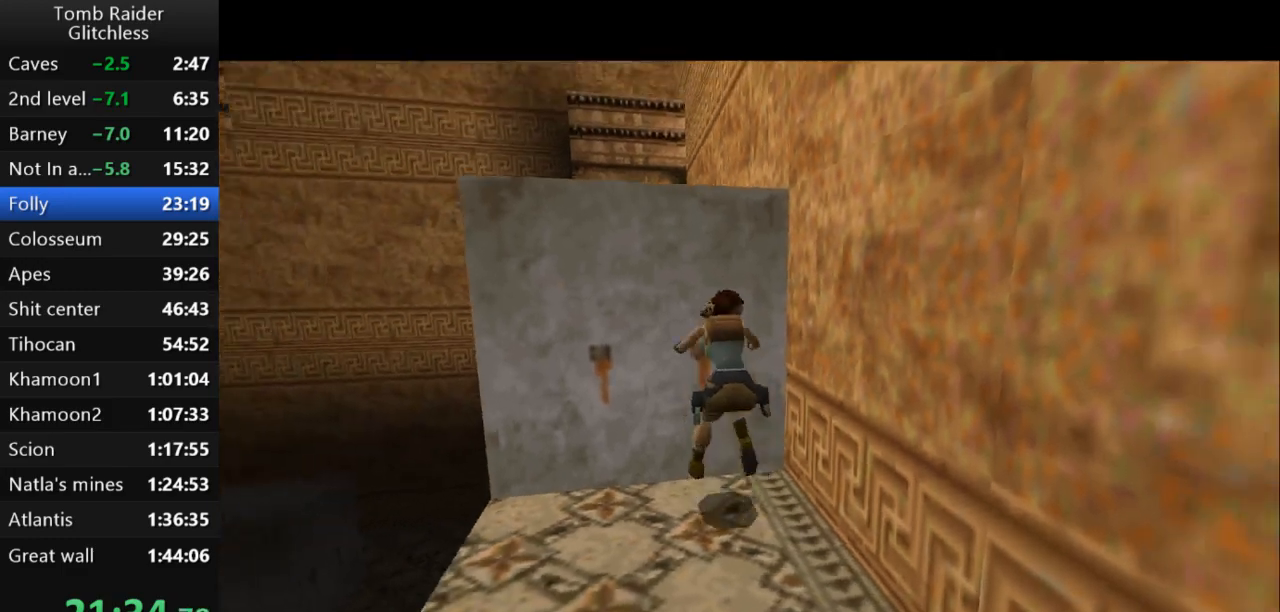
{"keys": ["jump"], "events": [[367, "jump", "down"]]}